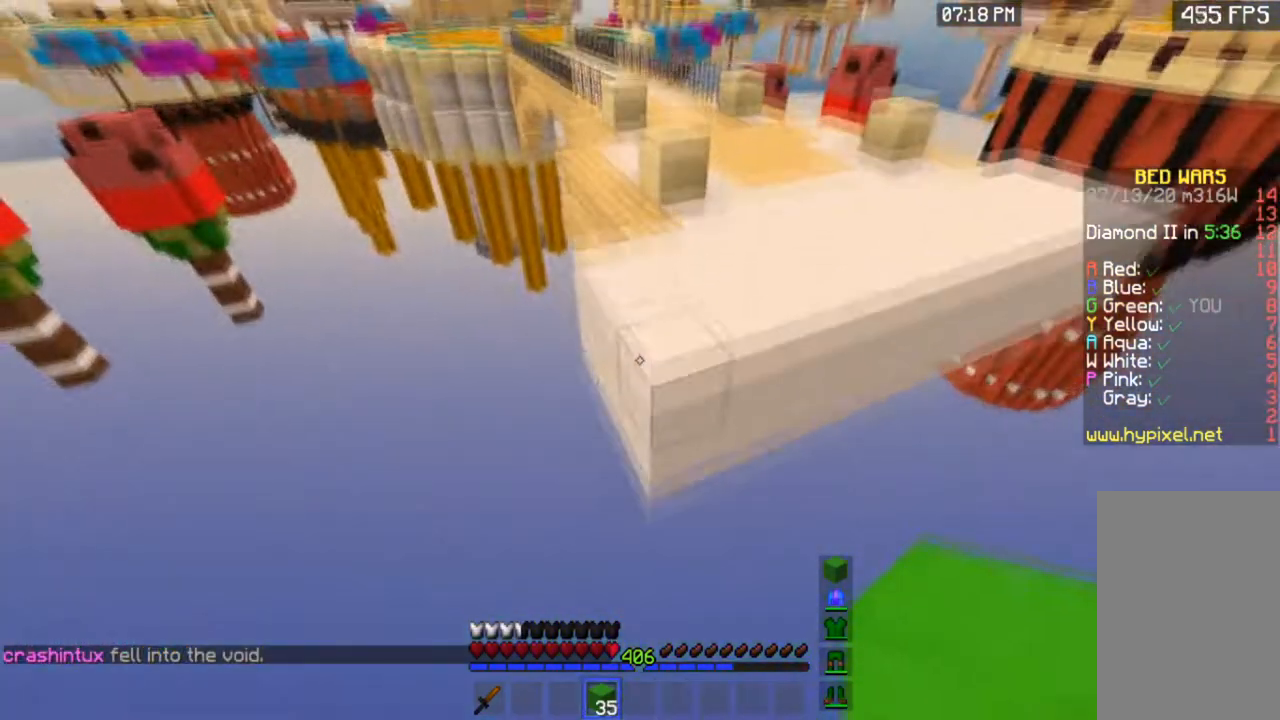
Gameplay with keyboard and mouse; each line is a JSON object with the keys and mouse buttons held at the frame after it. "events" lists presses ("down") and releases ("up") of "a", "d", "s", "space", "w", "mouse_left" and "mouse_right" between this image and that frame as [ms after this image, input, new state], when the widget could be followed in between. "mouse_left", "mouse_right" = the "left", "right" buttons of the "mouse" list. No other keys are recorded. Fast repeated clicks can show as one long hold. Mouse movement is not recorded.
{"keys": ["w"], "mouse": [], "events": [[267, "space", "up"]]}
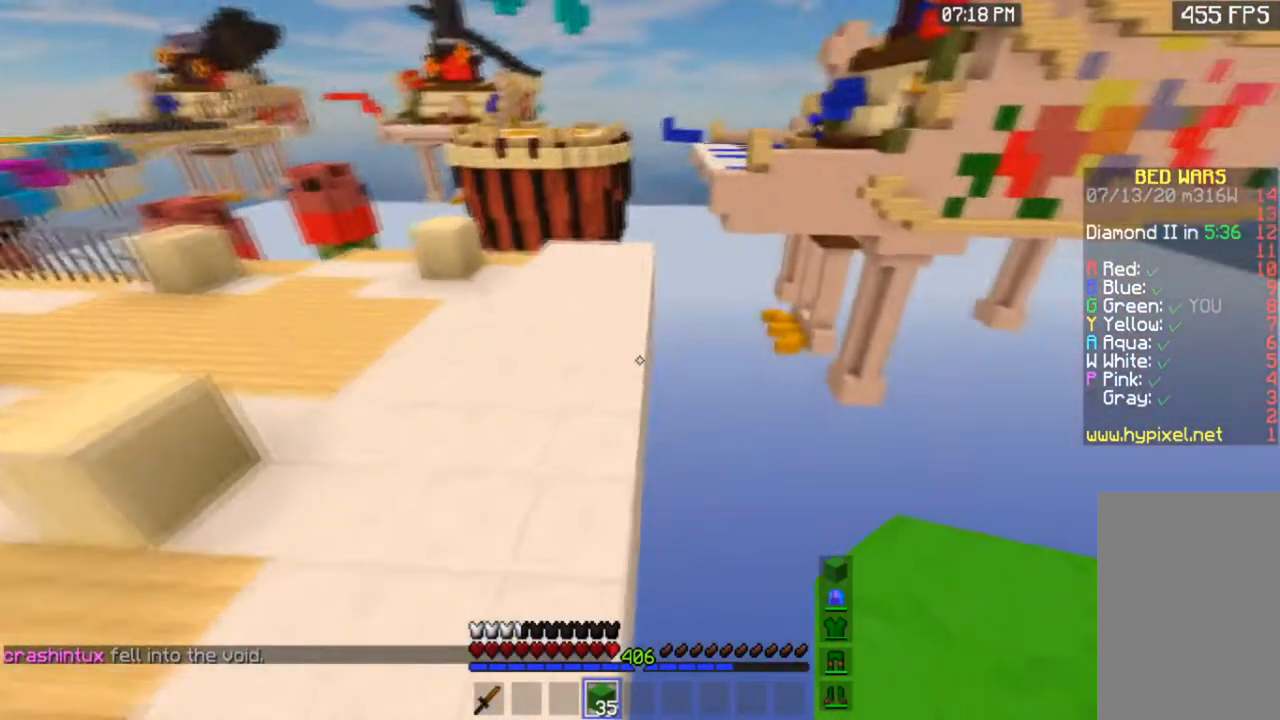
{"keys": ["a", "w"], "mouse": [], "events": [[34, "space", "down"], [301, "space", "up"], [468, "a", "down"]]}
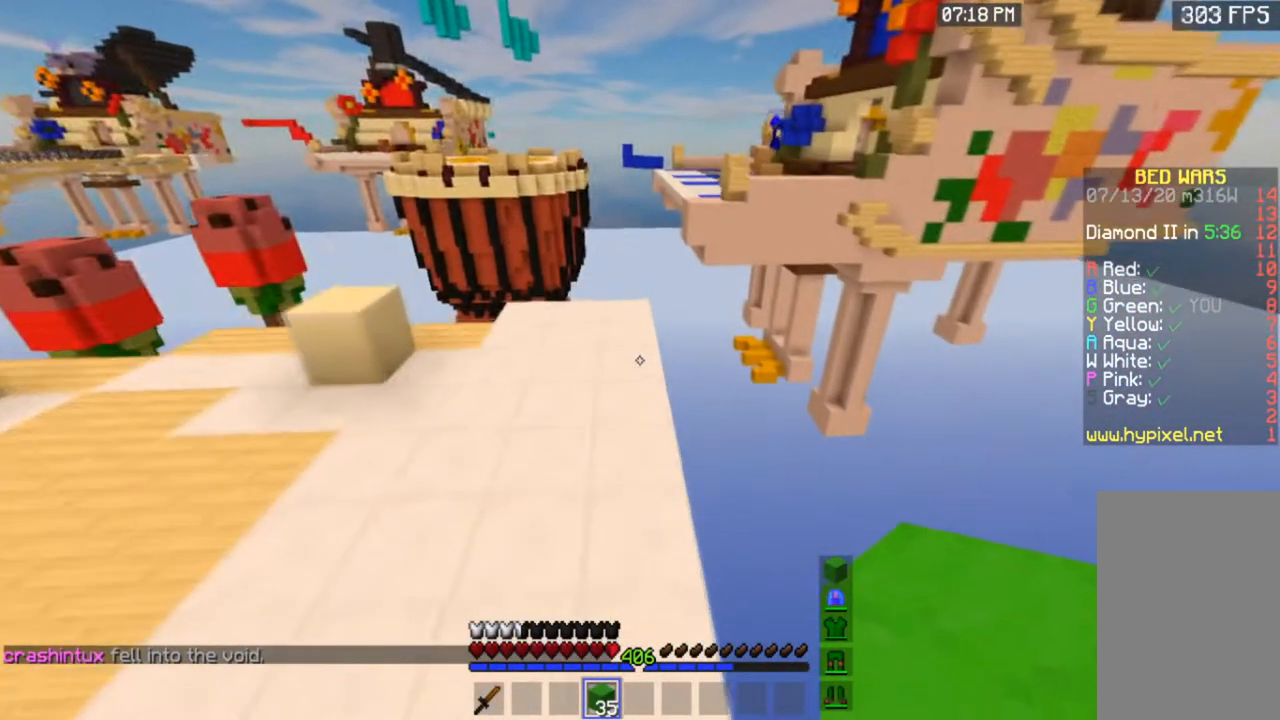
{"keys": ["w"], "mouse": [], "events": [[200, "a", "up"]]}
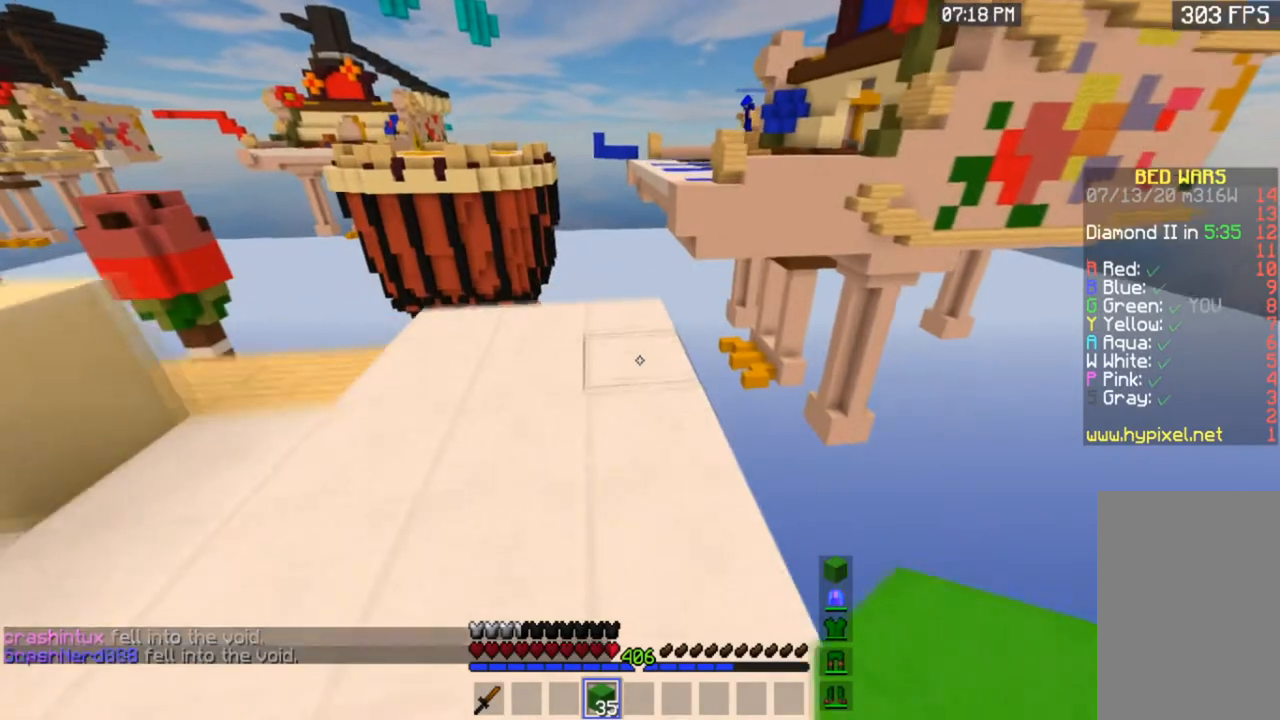
{"keys": ["space", "w"], "mouse": [], "events": [[234, "mouse_right", "down"], [334, "space", "down"], [434, "mouse_right", "up"]]}
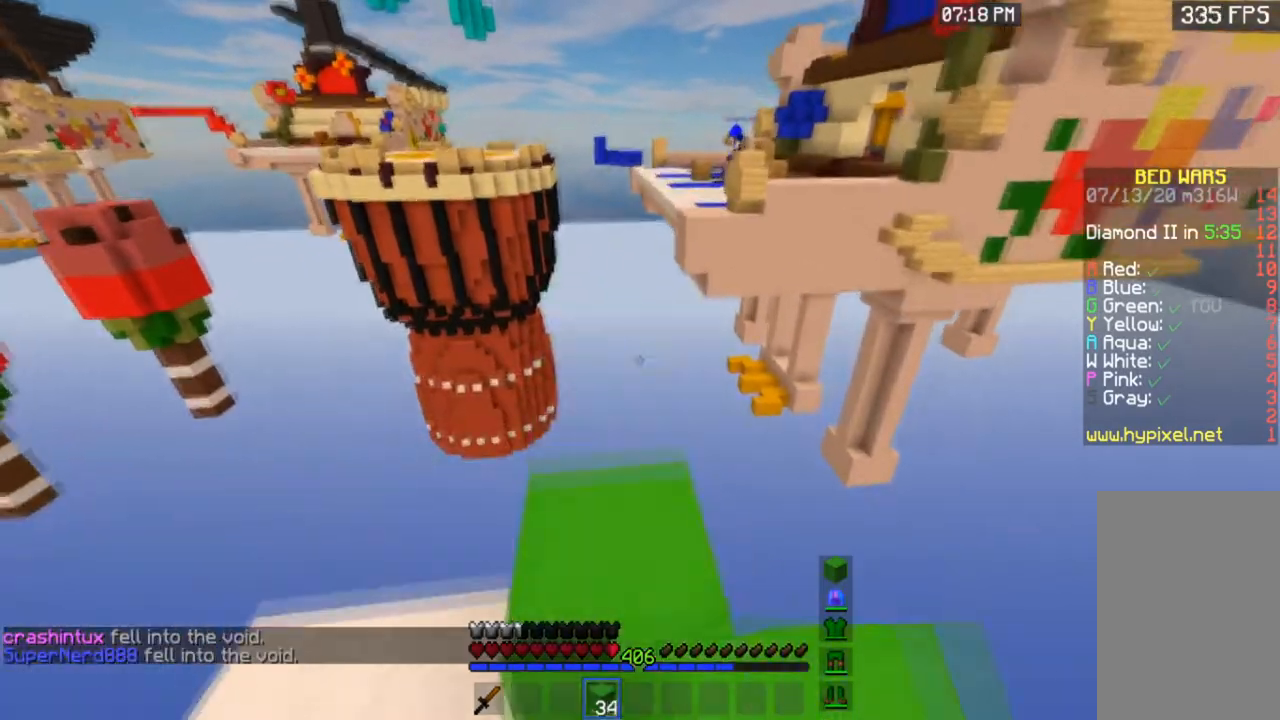
{"keys": ["d", "s"], "mouse": [], "events": [[33, "d", "down"], [100, "space", "up"], [200, "w", "up"], [367, "s", "down"]]}
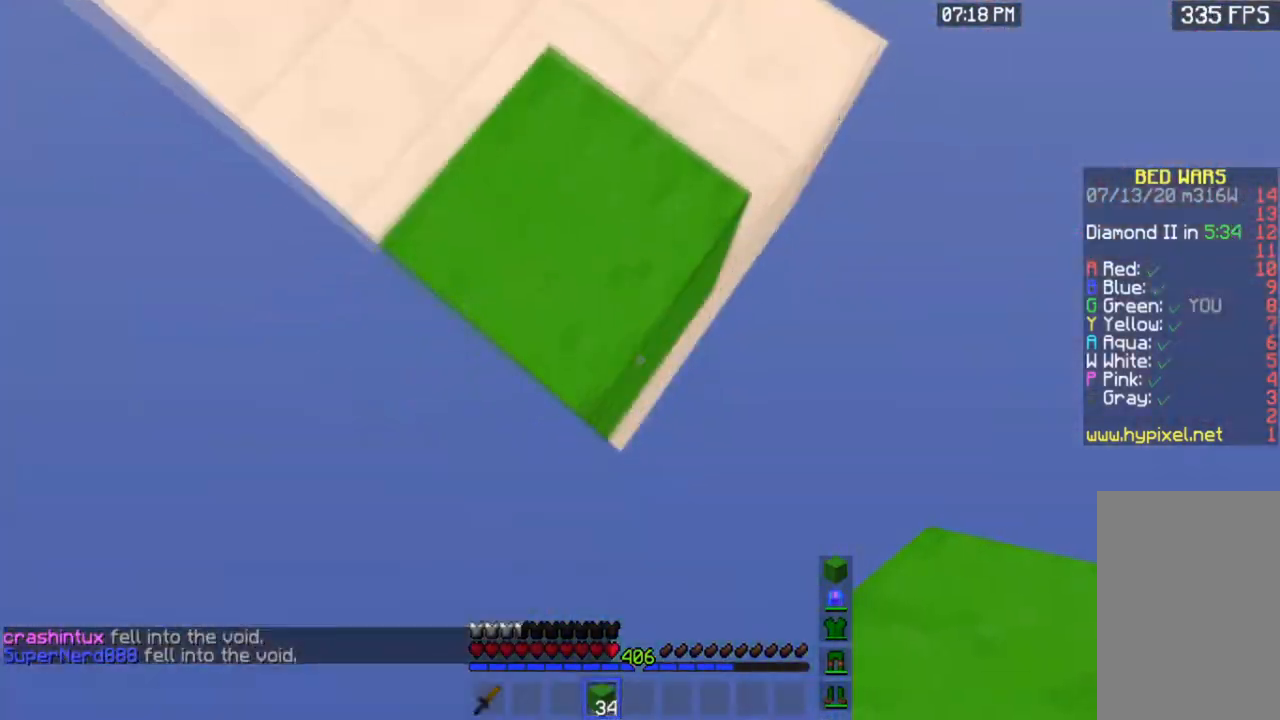
{"keys": ["d", "s"], "mouse": [], "events": []}
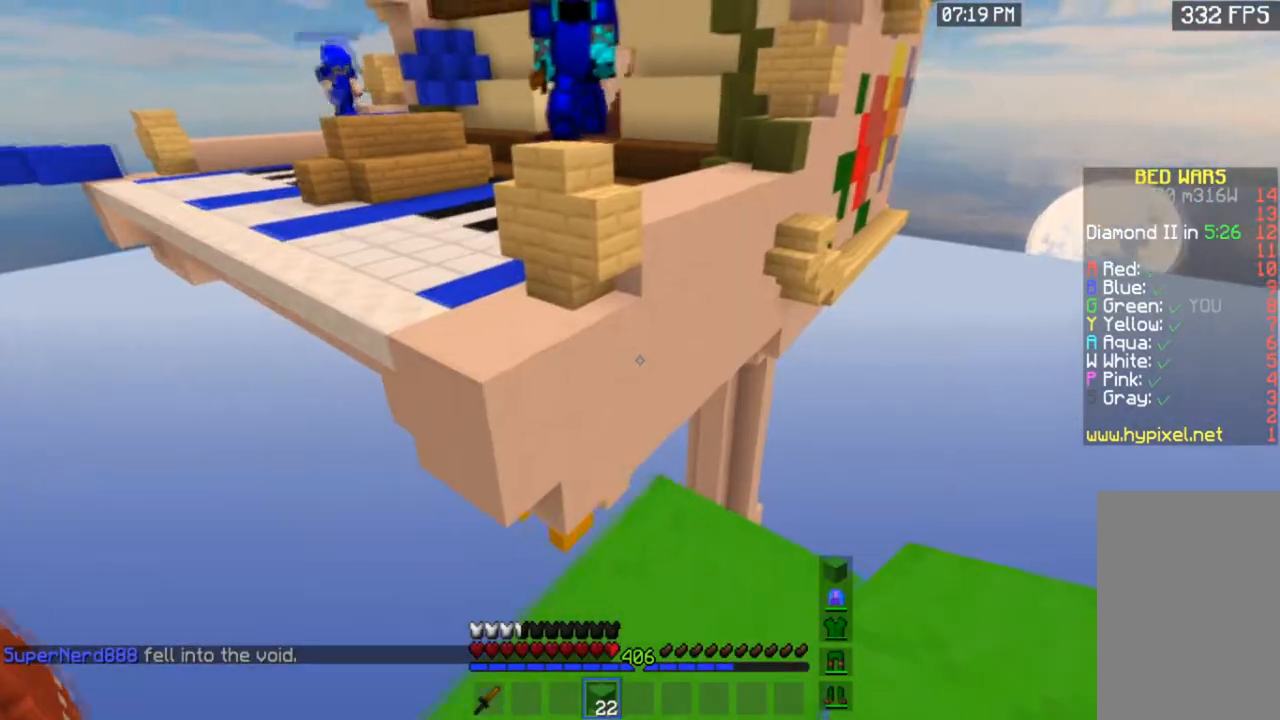
{"keys": ["s"], "mouse": ["right"], "events": [[167, "mouse_right", "down"], [367, "d", "up"], [400, "mouse_right", "up"], [467, "mouse_right", "down"]]}
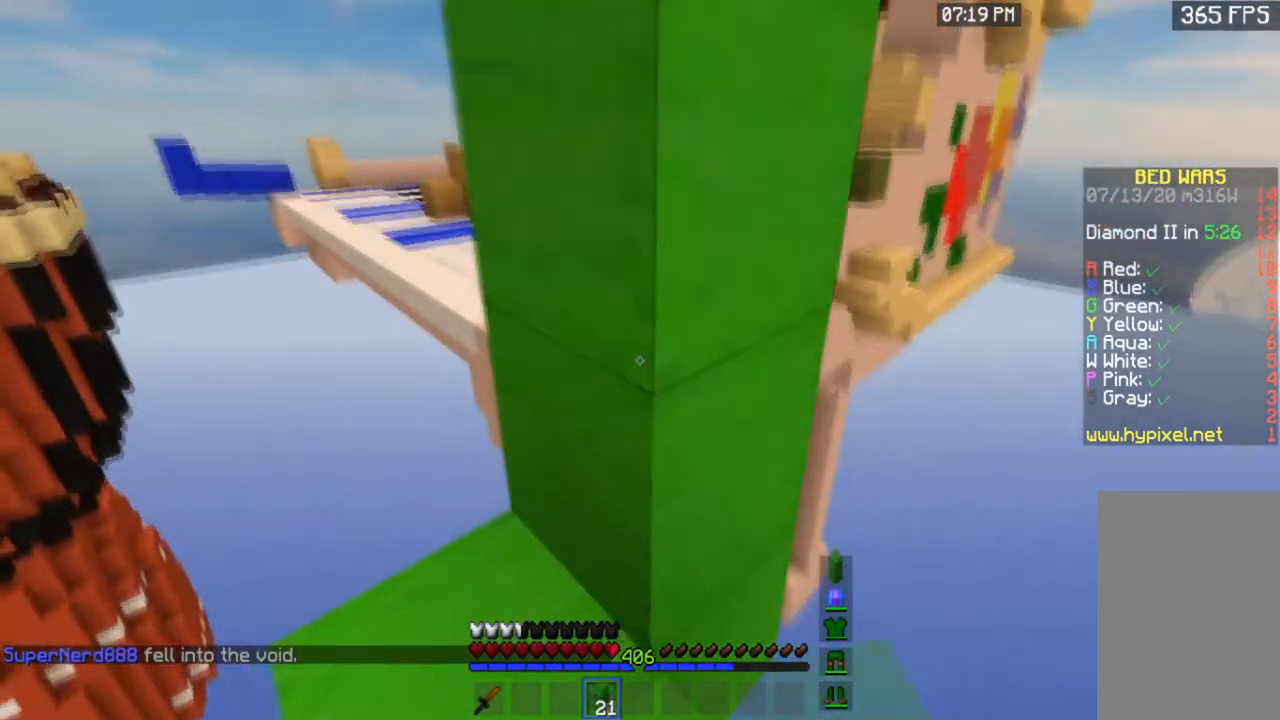
{"keys": ["d", "s"], "mouse": ["right"], "events": [[67, "d", "down"], [134, "mouse_right", "up"], [468, "mouse_right", "down"]]}
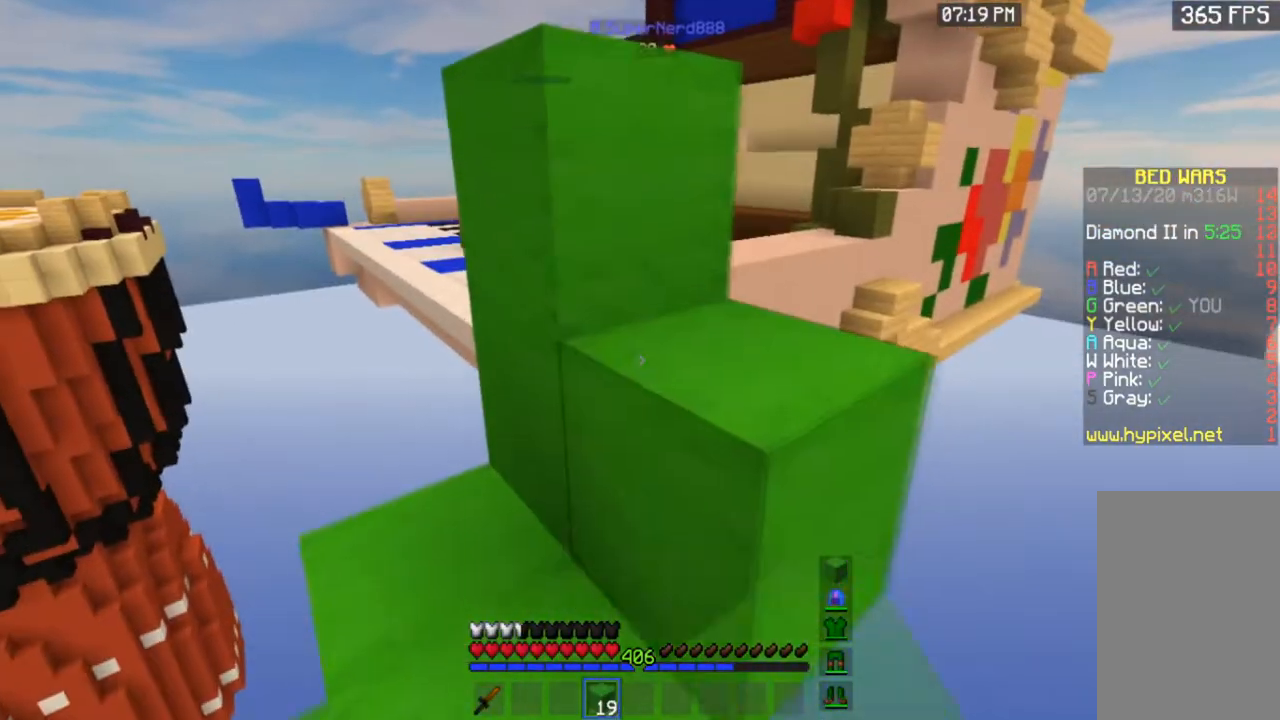
{"keys": ["w"], "mouse": [], "events": [[67, "d", "up"], [133, "mouse_right", "up"], [300, "s", "up"], [367, "w", "down"]]}
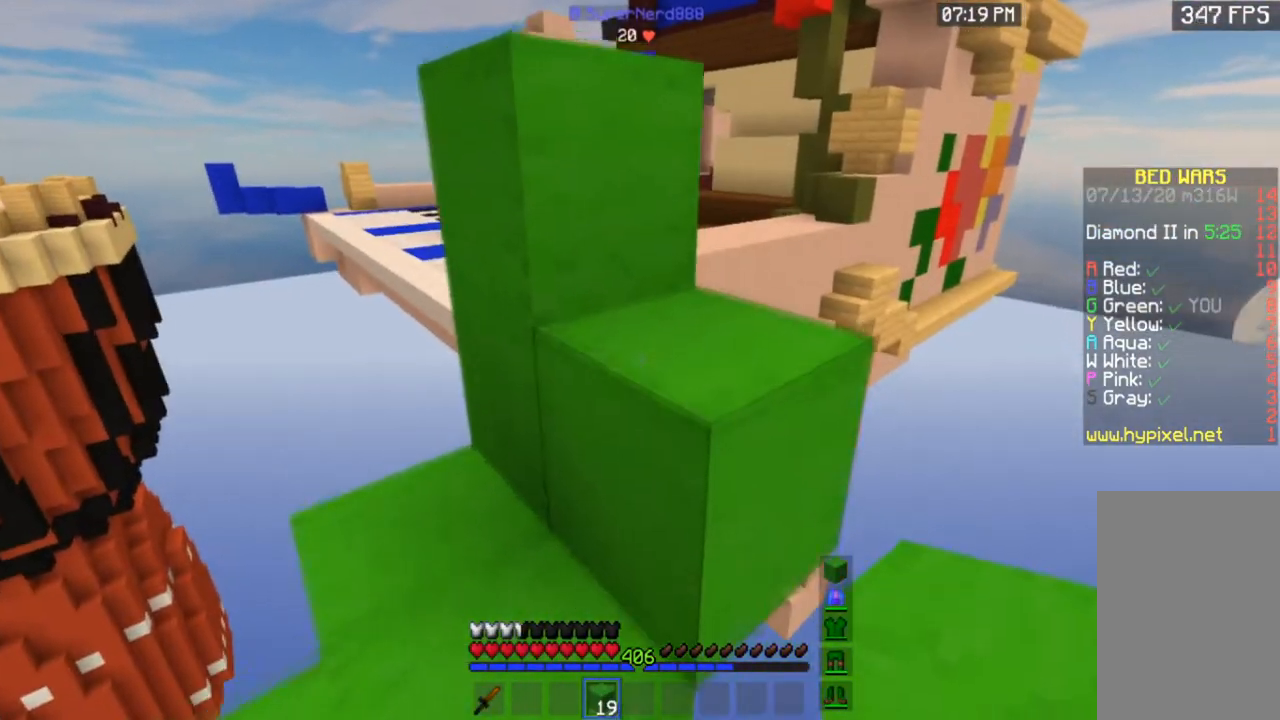
{"keys": ["a", "space", "w"], "mouse": [], "events": [[67, "space", "down"], [234, "space", "up"], [367, "w", "up"], [468, "space", "down"], [468, "w", "down"], [501, "a", "down"]]}
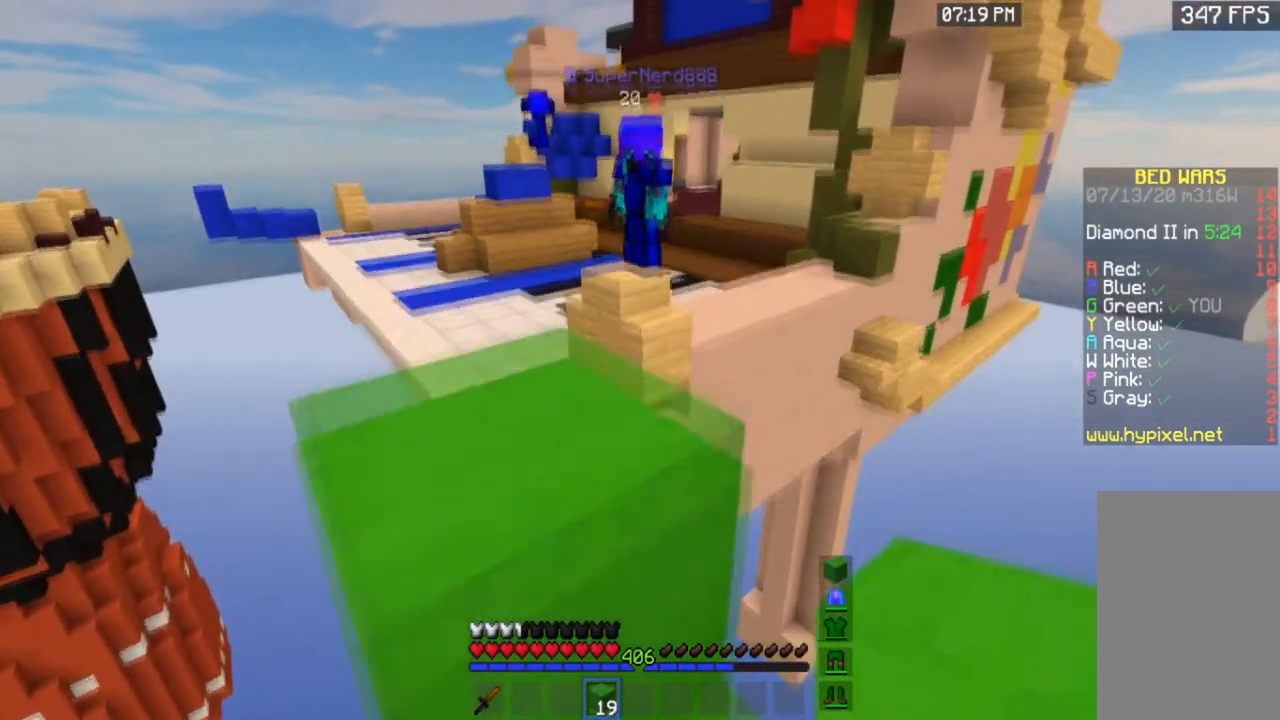
{"keys": ["a", "w"], "mouse": [], "events": [[167, "space", "up"], [233, "w", "up"], [400, "w", "down"]]}
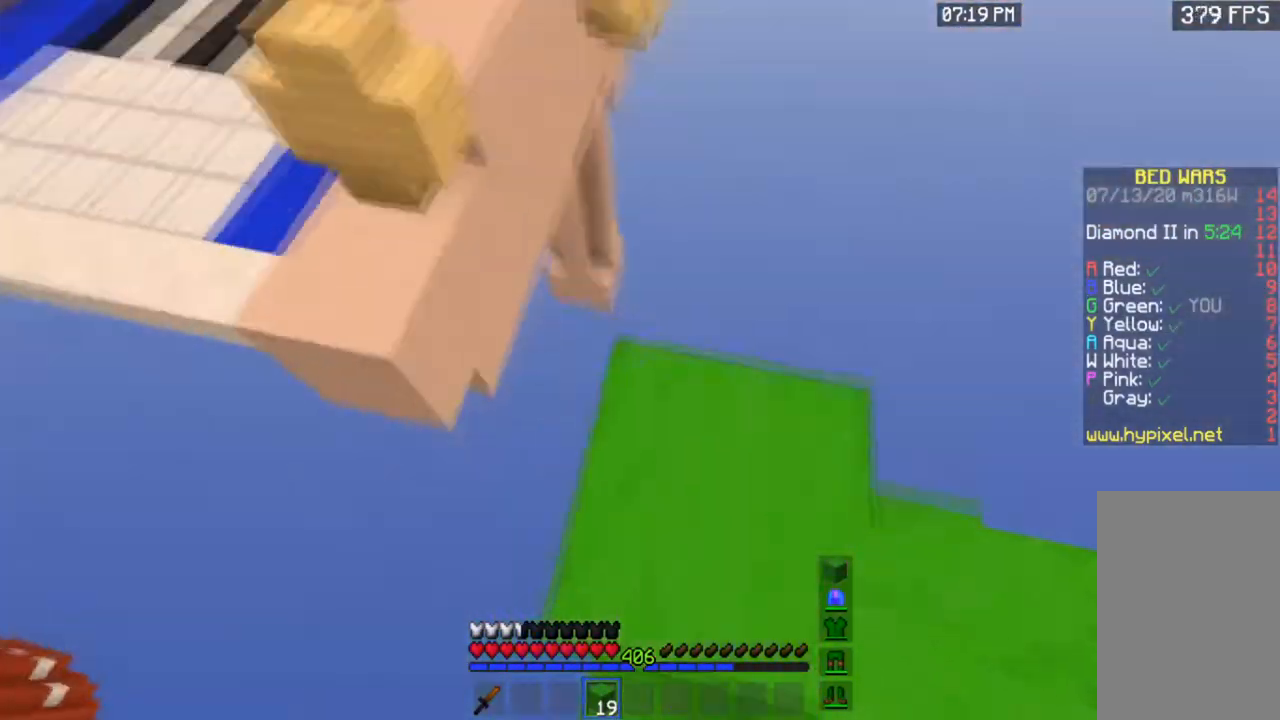
{"keys": ["d"], "mouse": ["right"], "events": [[167, "w", "up"], [367, "d", "down"], [367, "mouse_right", "down"], [468, "a", "up"]]}
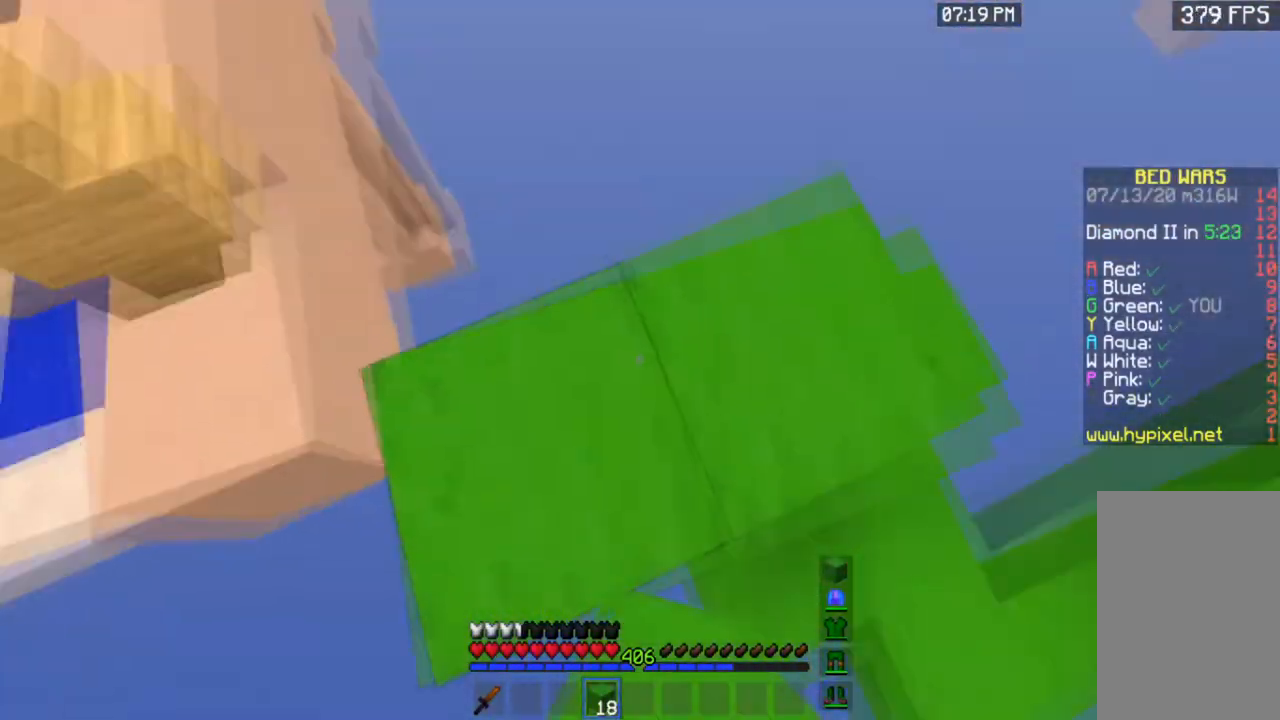
{"keys": ["a", "s"], "mouse": [], "events": [[67, "mouse_right", "up"], [300, "s", "down"], [400, "d", "up"], [467, "a", "down"]]}
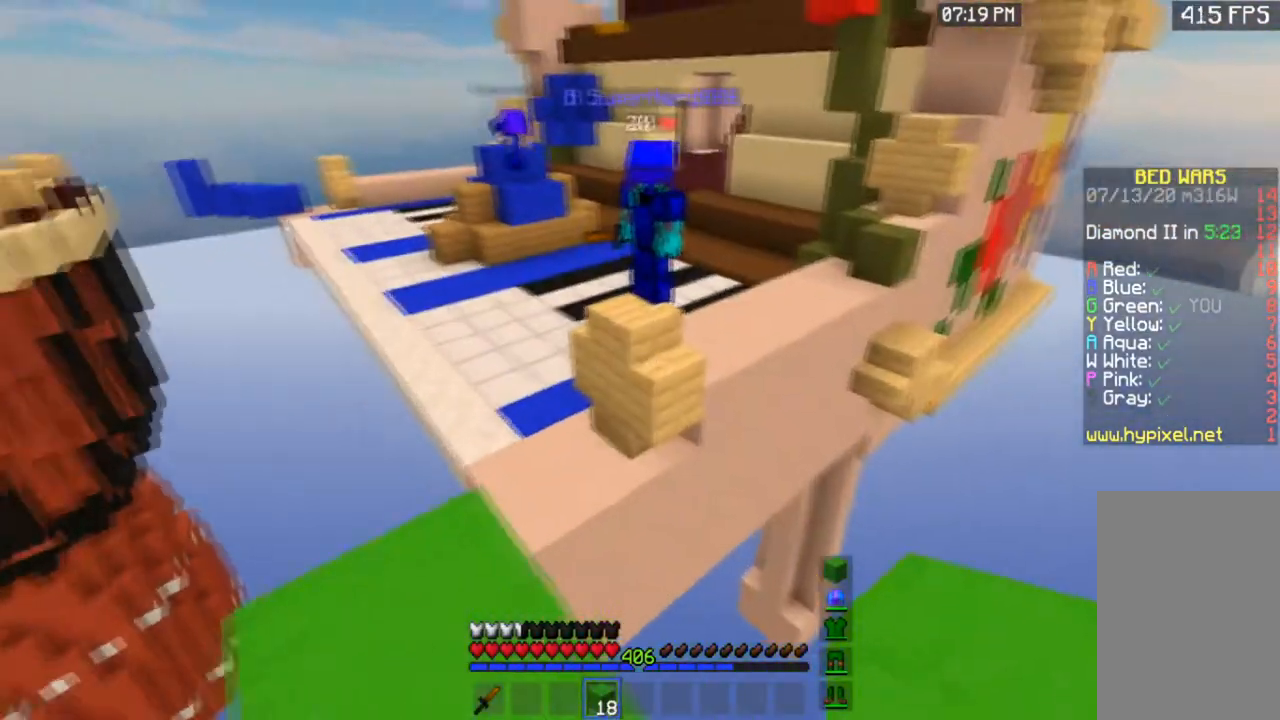
{"keys": ["w"], "mouse": ["right"], "events": [[267, "a", "up"], [267, "s", "up"], [301, "mouse_right", "down"], [401, "w", "down"]]}
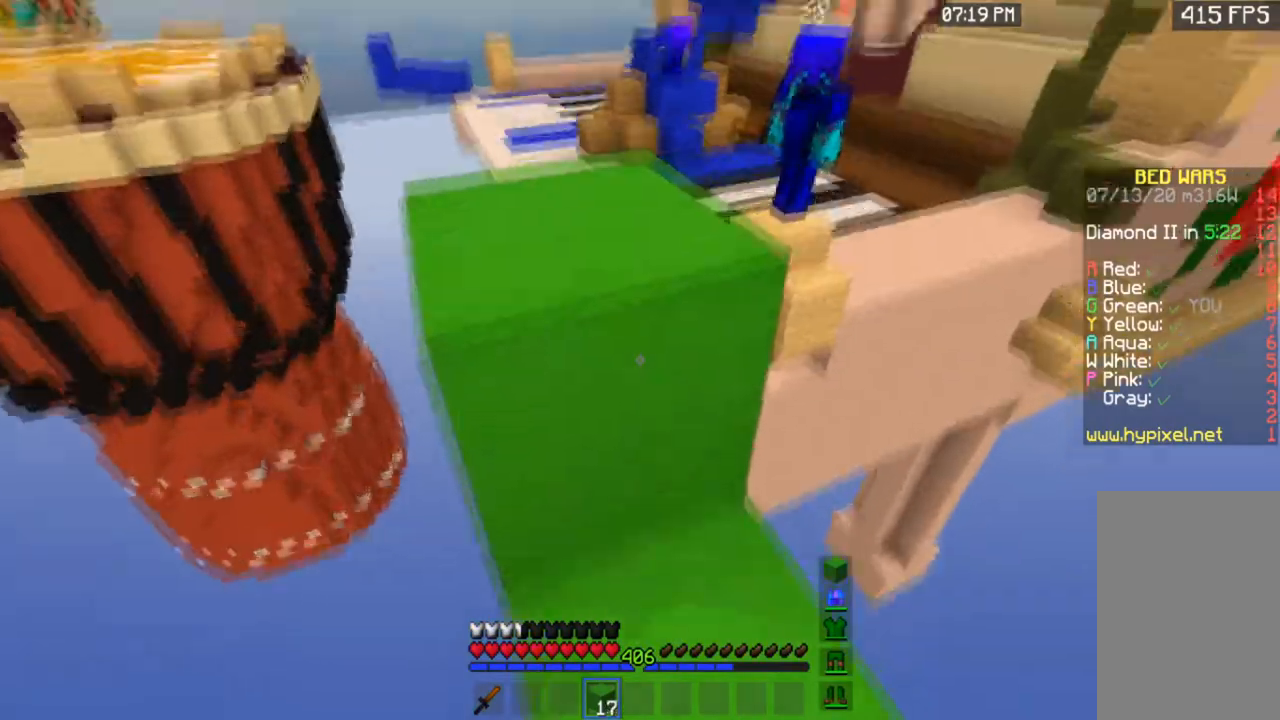
{"keys": ["space"], "mouse": [], "events": [[33, "mouse_right", "up"], [67, "space", "down"], [200, "a", "down"], [267, "space", "up"], [334, "w", "up"], [400, "a", "up"], [467, "space", "down"]]}
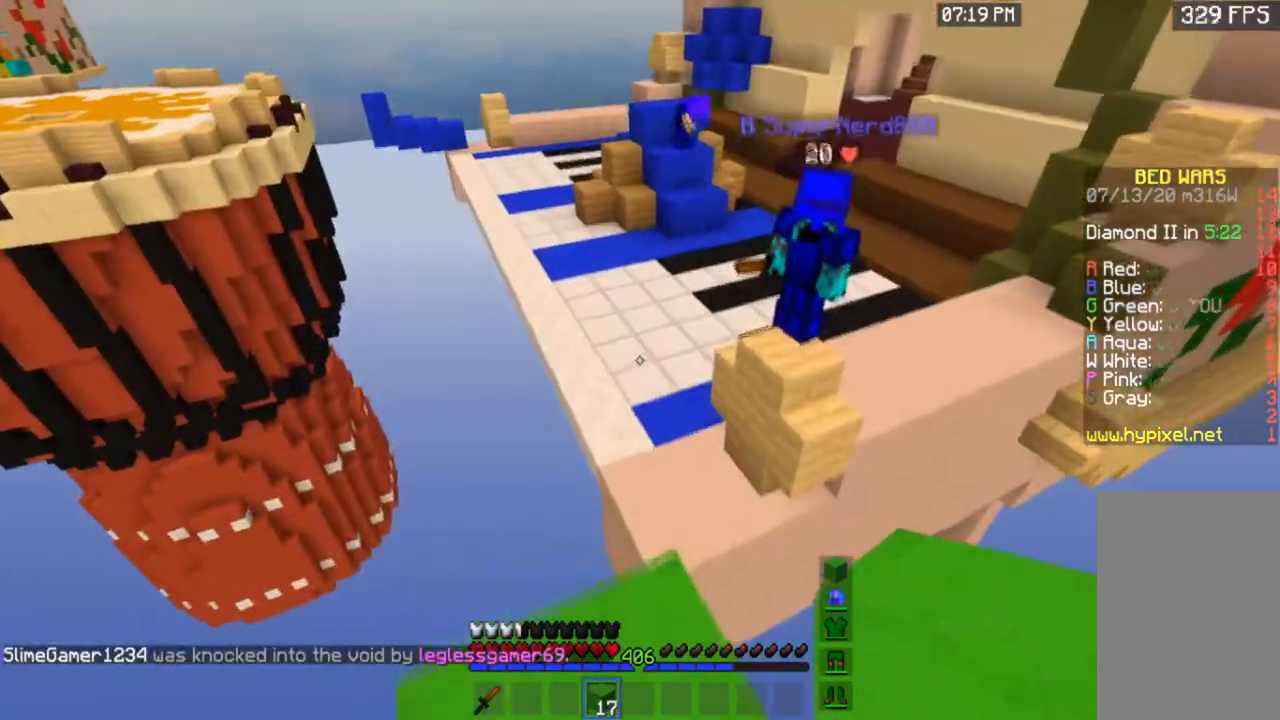
{"keys": ["a", "space"], "mouse": [], "events": [[167, "mouse_right", "down"], [234, "space", "up"], [367, "a", "down"], [367, "mouse_right", "up"], [367, "space", "down"]]}
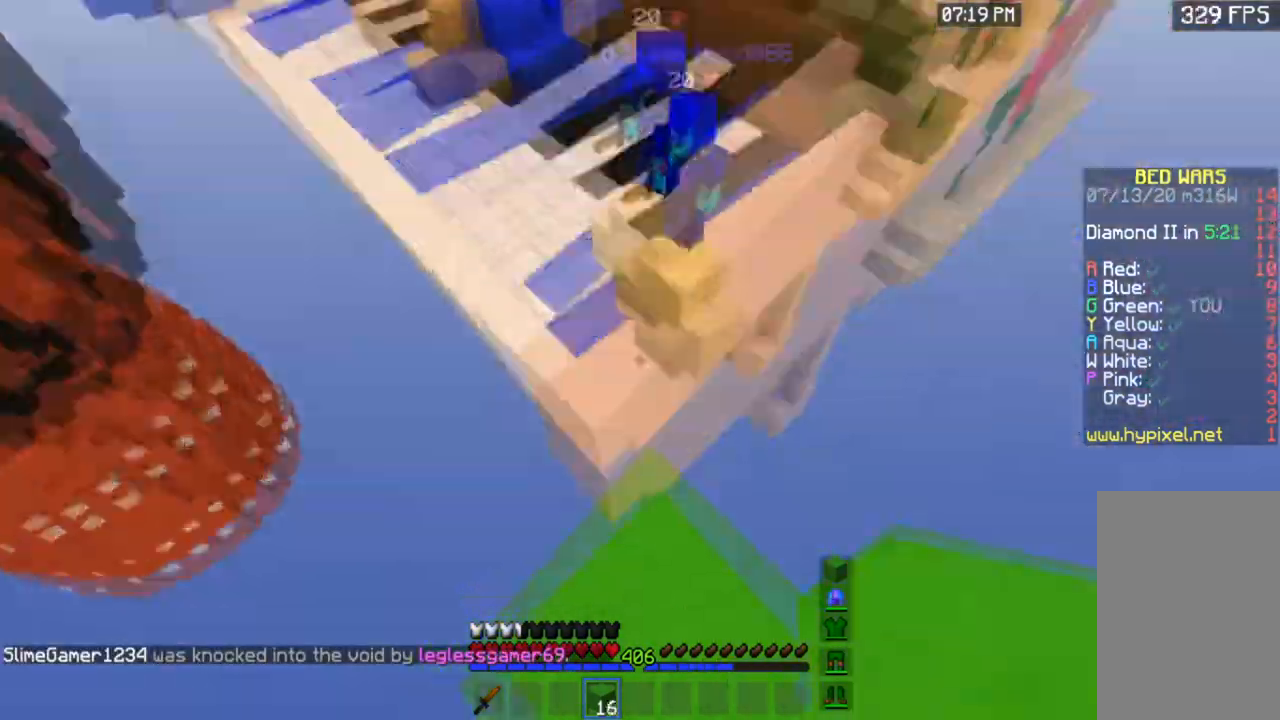
{"keys": ["a", "s"], "mouse": [], "events": [[167, "mouse_right", "down"], [234, "space", "up"], [400, "mouse_right", "up"], [467, "s", "down"]]}
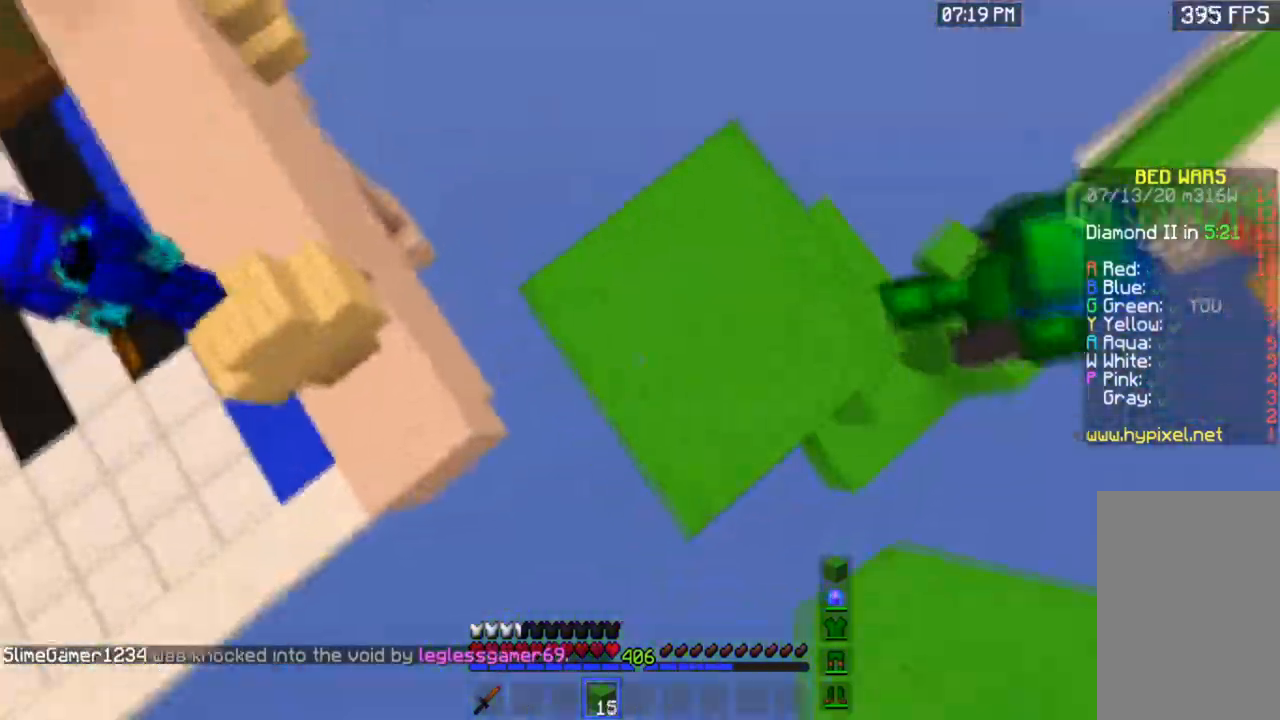
{"keys": ["w"], "mouse": [], "events": [[34, "a", "up"], [34, "s", "up"], [267, "w", "down"]]}
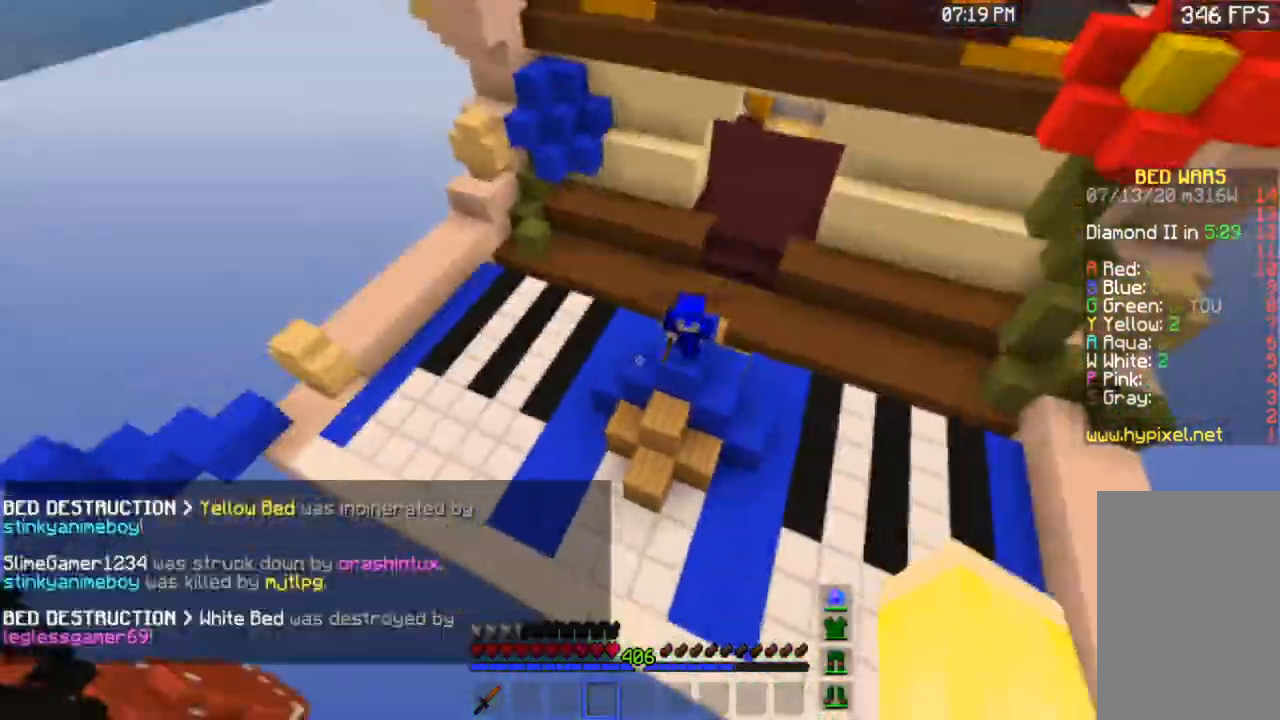
{"keys": ["a", "w"], "mouse": [], "events": [[67, "space", "down"], [133, "space", "up"], [400, "a", "down"]]}
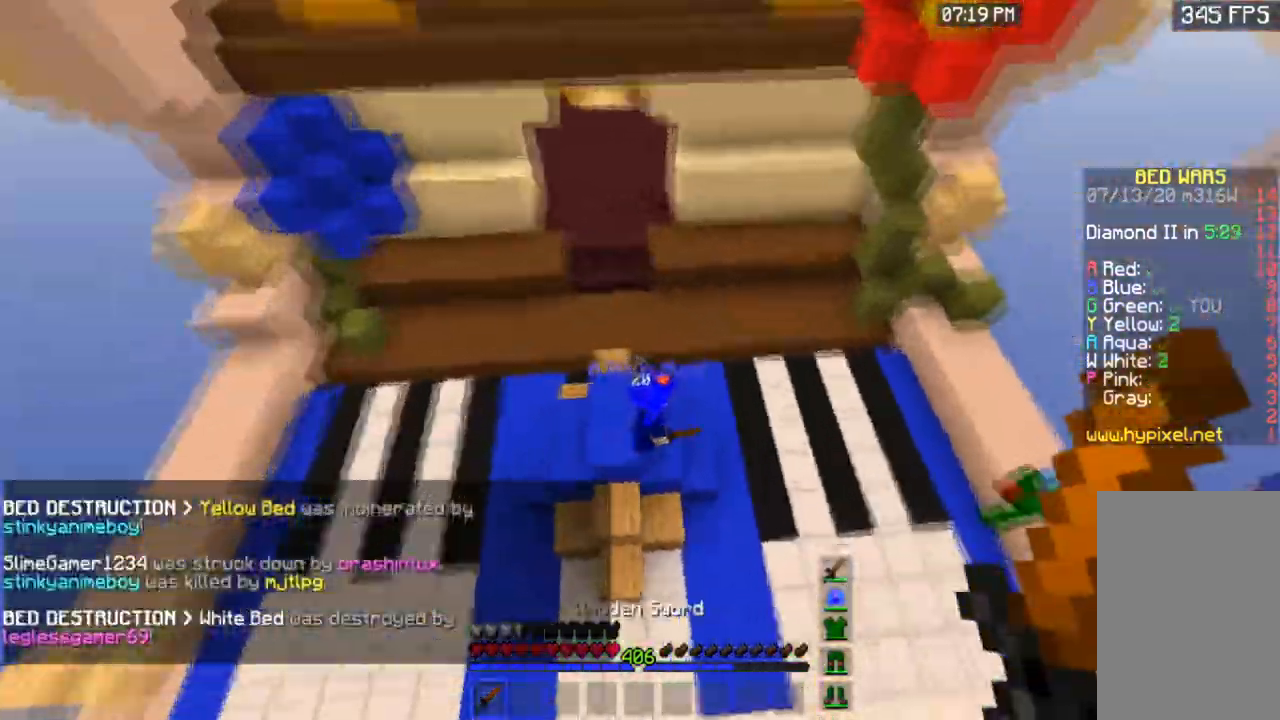
{"keys": ["w"], "mouse": ["left"], "events": [[367, "a", "up"], [401, "mouse_left", "down"]]}
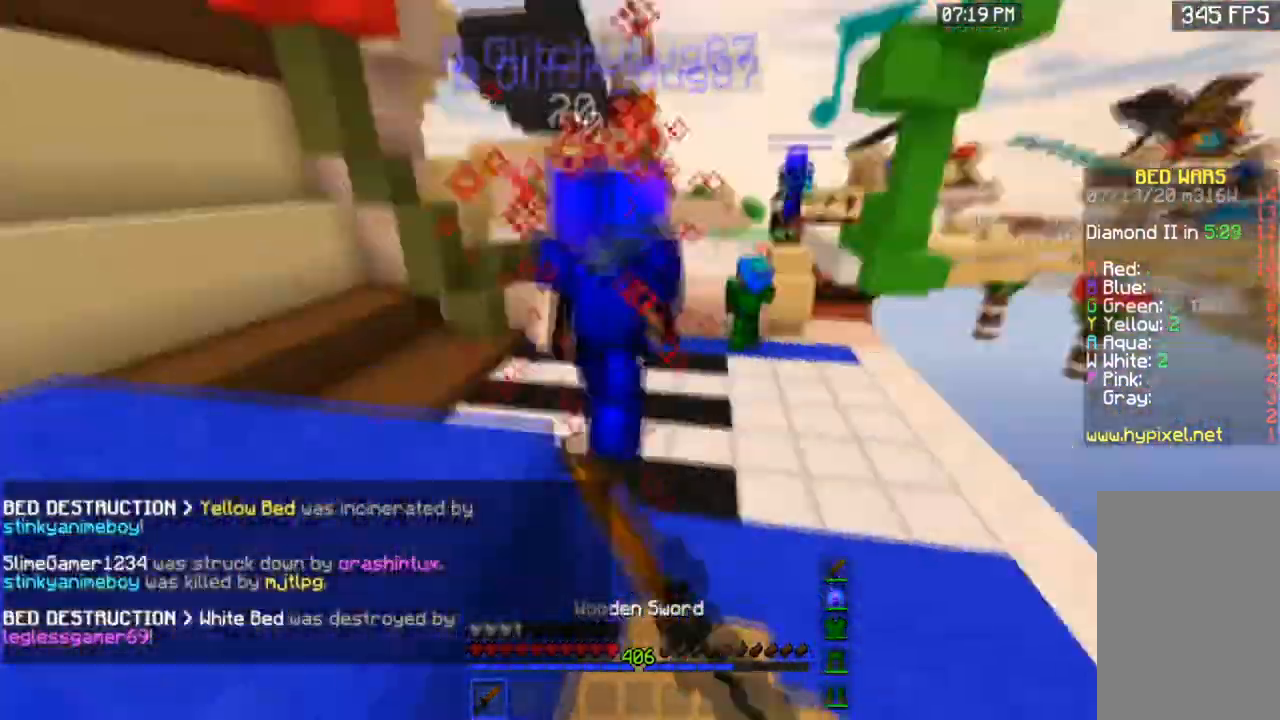
{"keys": ["w"], "mouse": ["left"], "events": []}
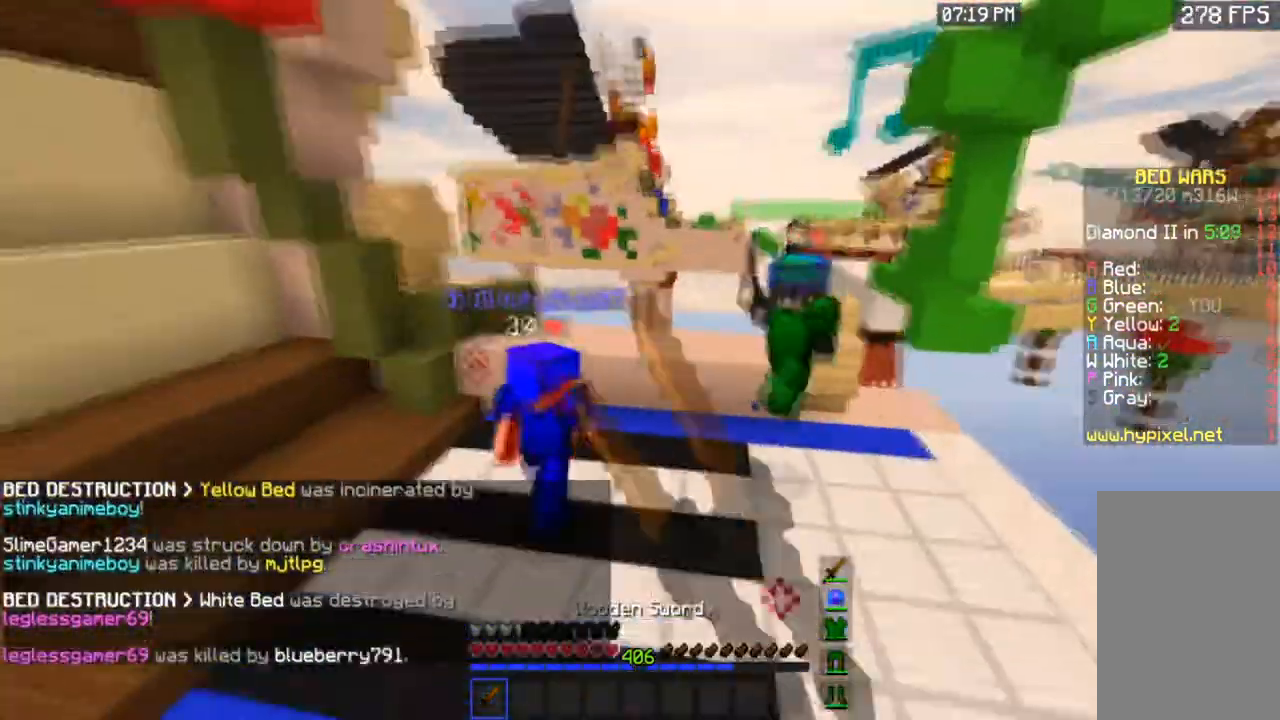
{"keys": ["w"], "mouse": ["left"], "events": [[167, "a", "down"], [434, "a", "up"]]}
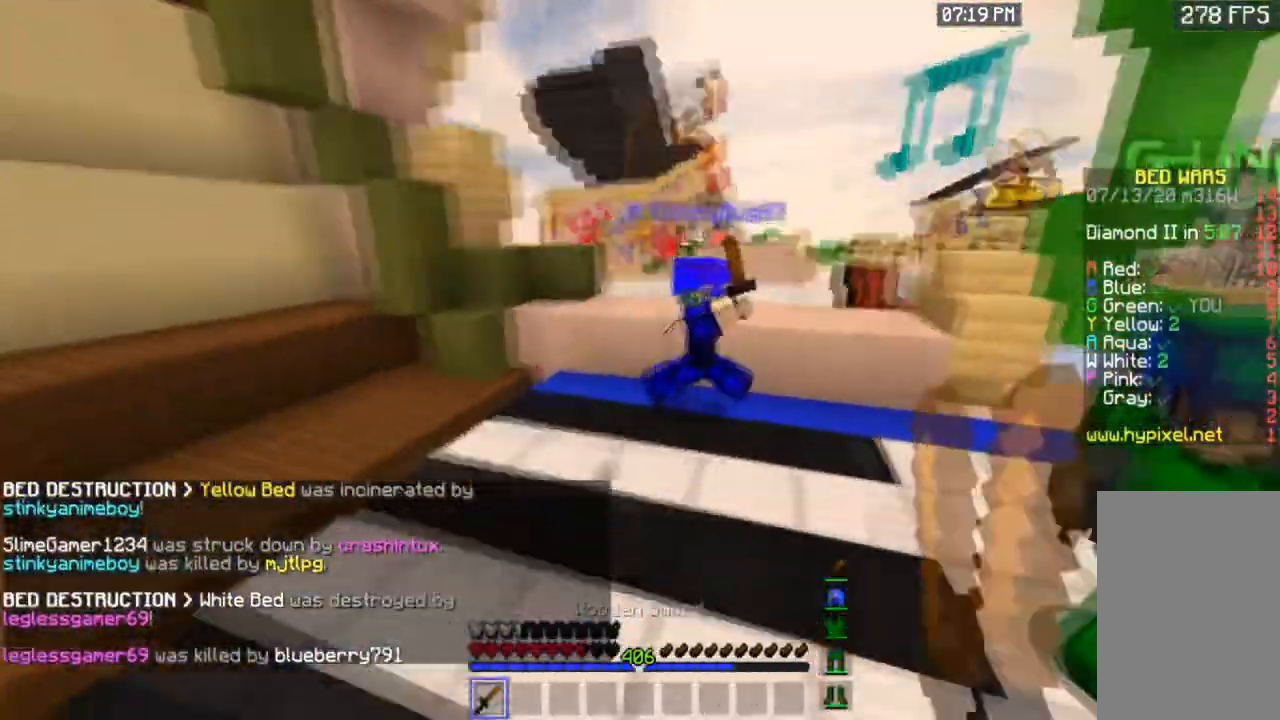
{"keys": ["w"], "mouse": ["left"], "events": []}
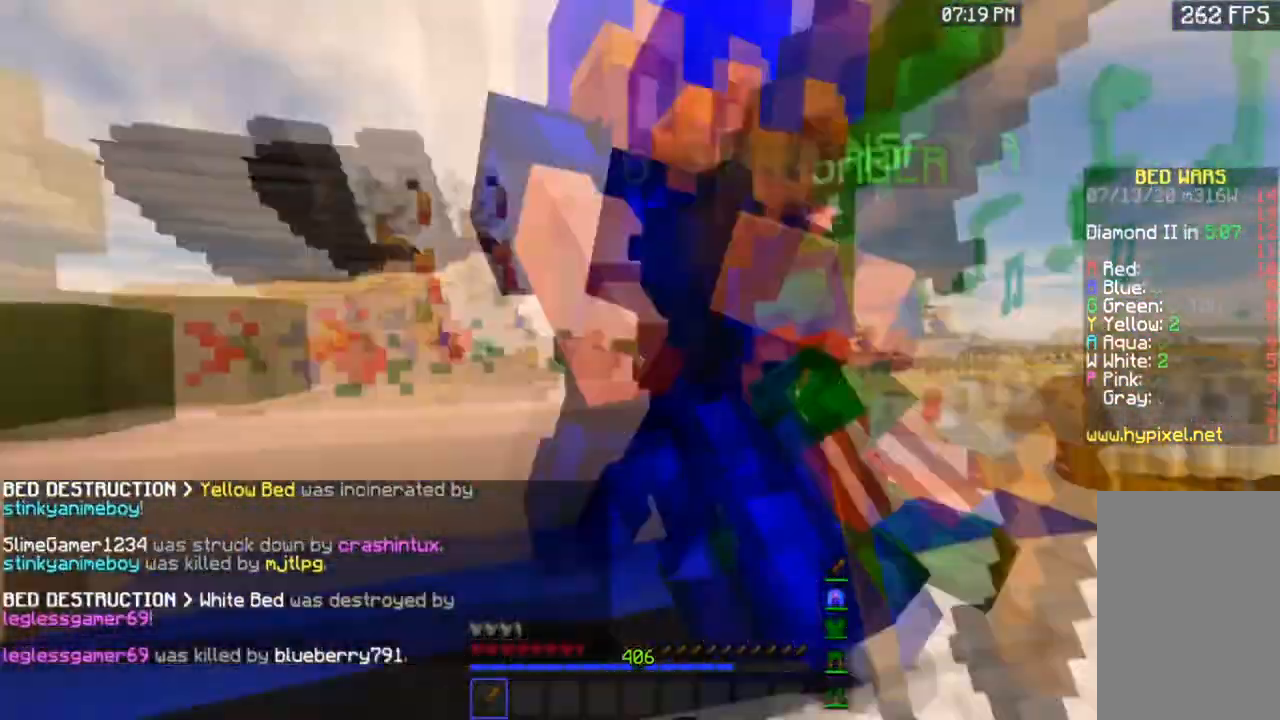
{"keys": ["s"], "mouse": ["left"], "events": [[34, "w", "up"], [101, "d", "down"], [334, "s", "down"], [468, "d", "up"]]}
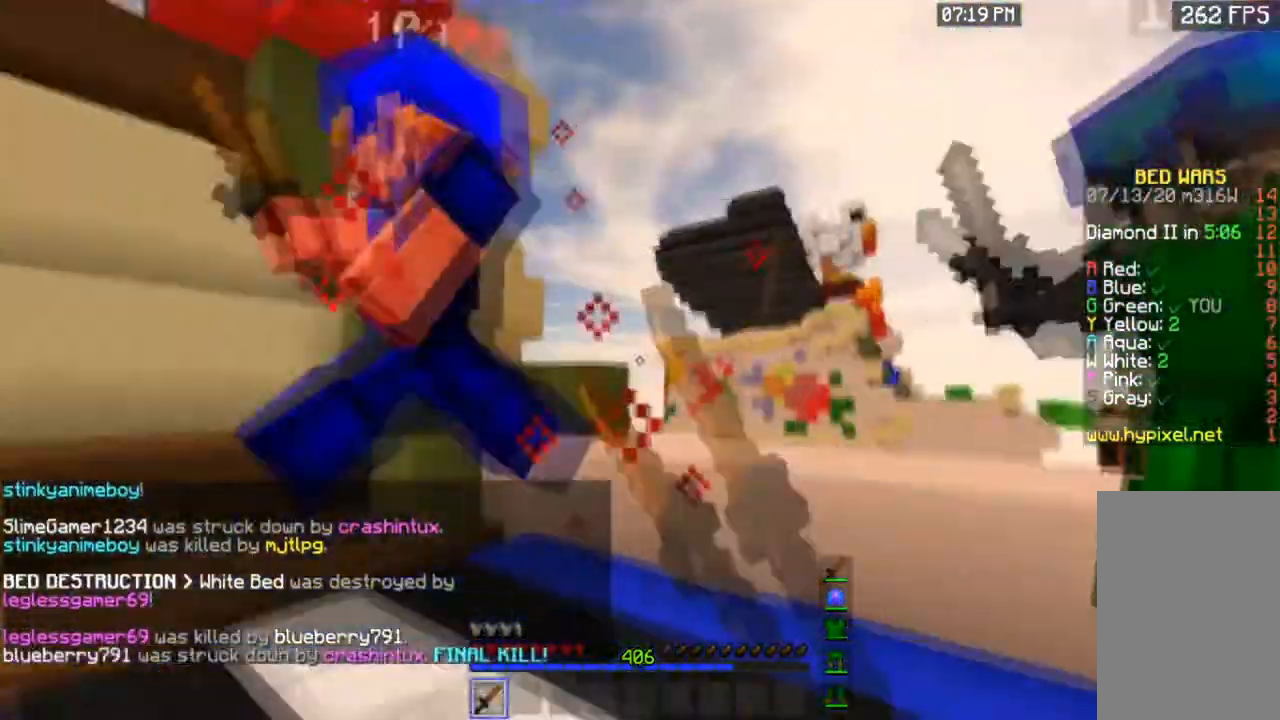
{"keys": ["a", "w"], "mouse": [], "events": [[33, "a", "down"], [434, "s", "up"], [467, "mouse_left", "up"], [467, "w", "down"]]}
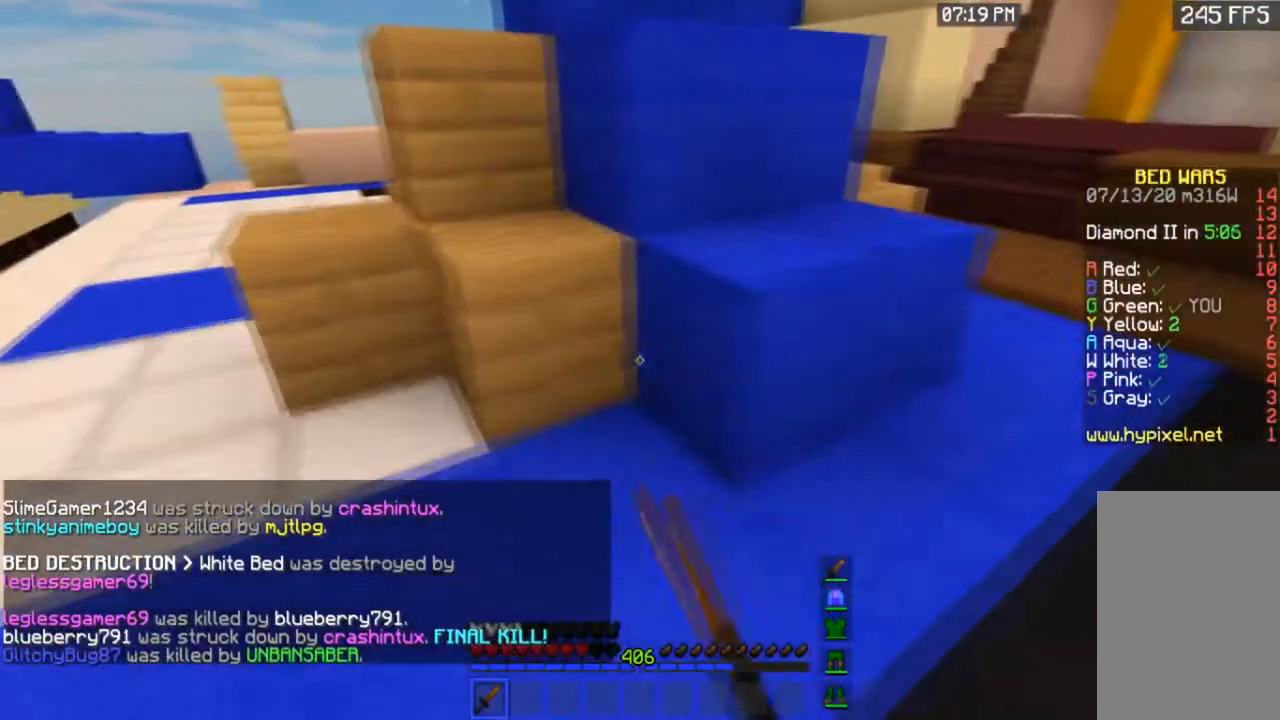
{"keys": ["a"], "mouse": ["left"], "events": [[101, "mouse_left", "down"], [401, "w", "up"]]}
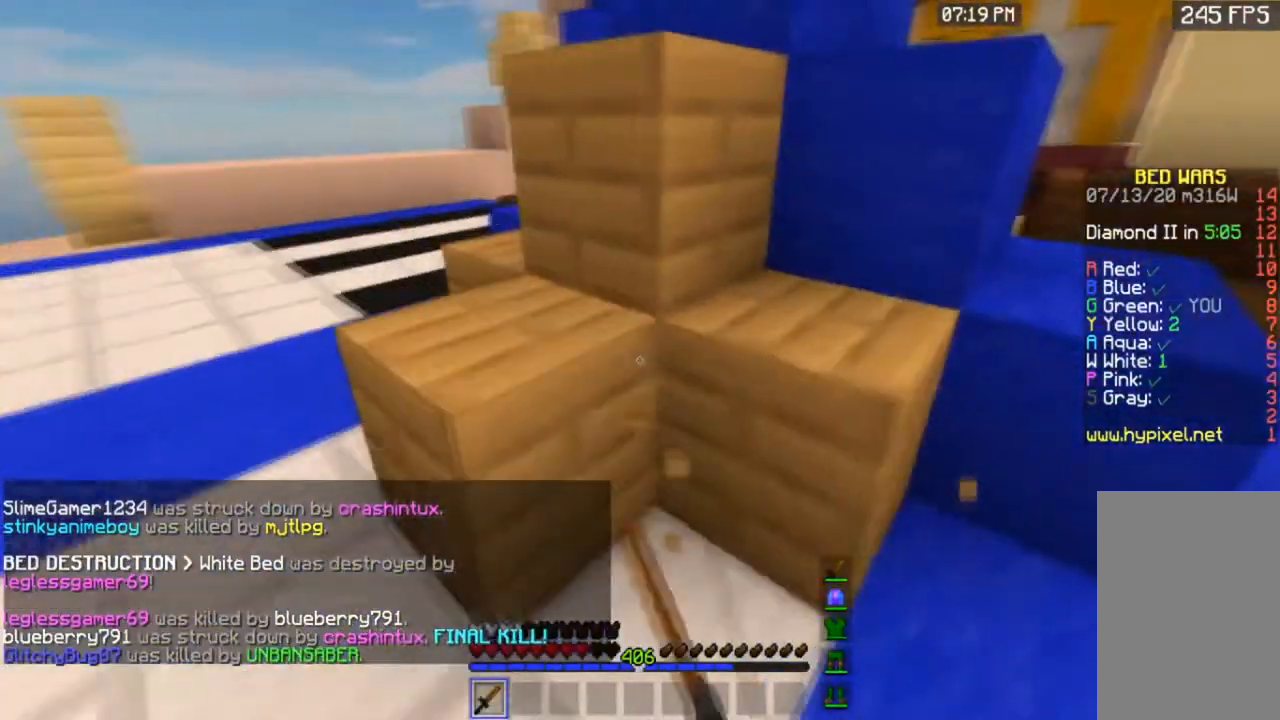
{"keys": ["a", "s"], "mouse": ["left"], "events": [[133, "s", "down"]]}
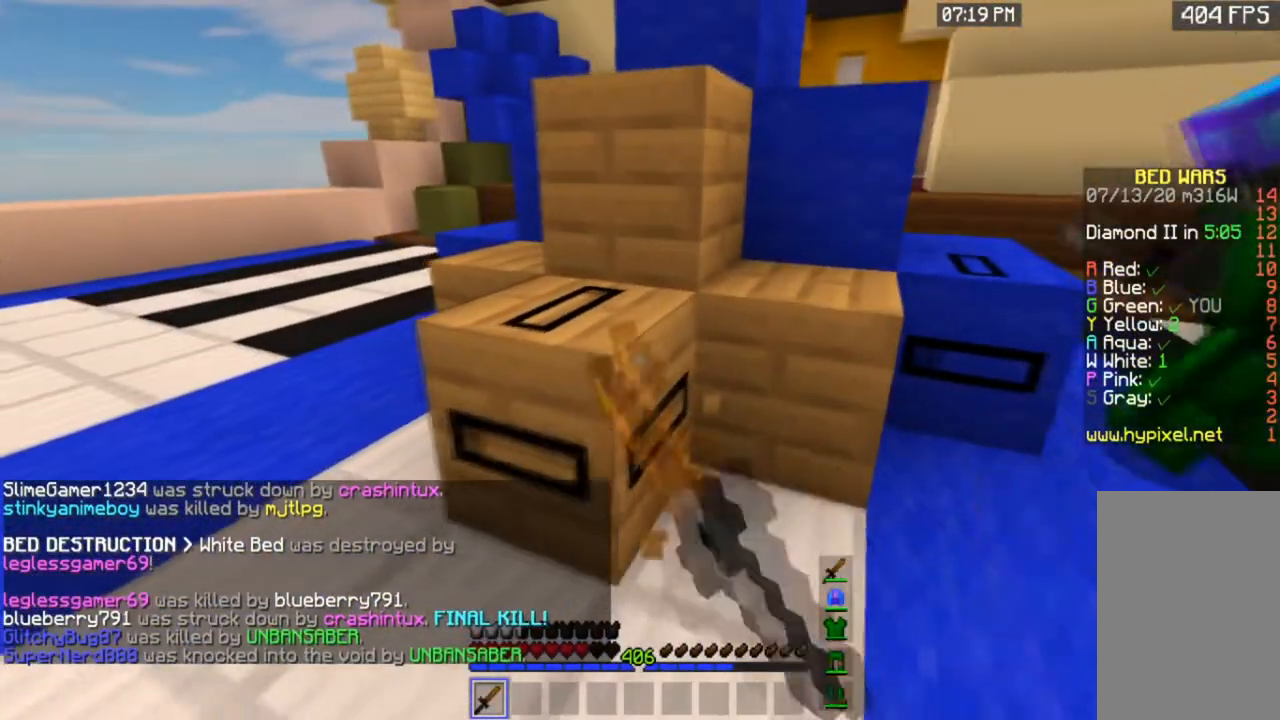
{"keys": ["a"], "mouse": ["left"], "events": [[234, "s", "up"]]}
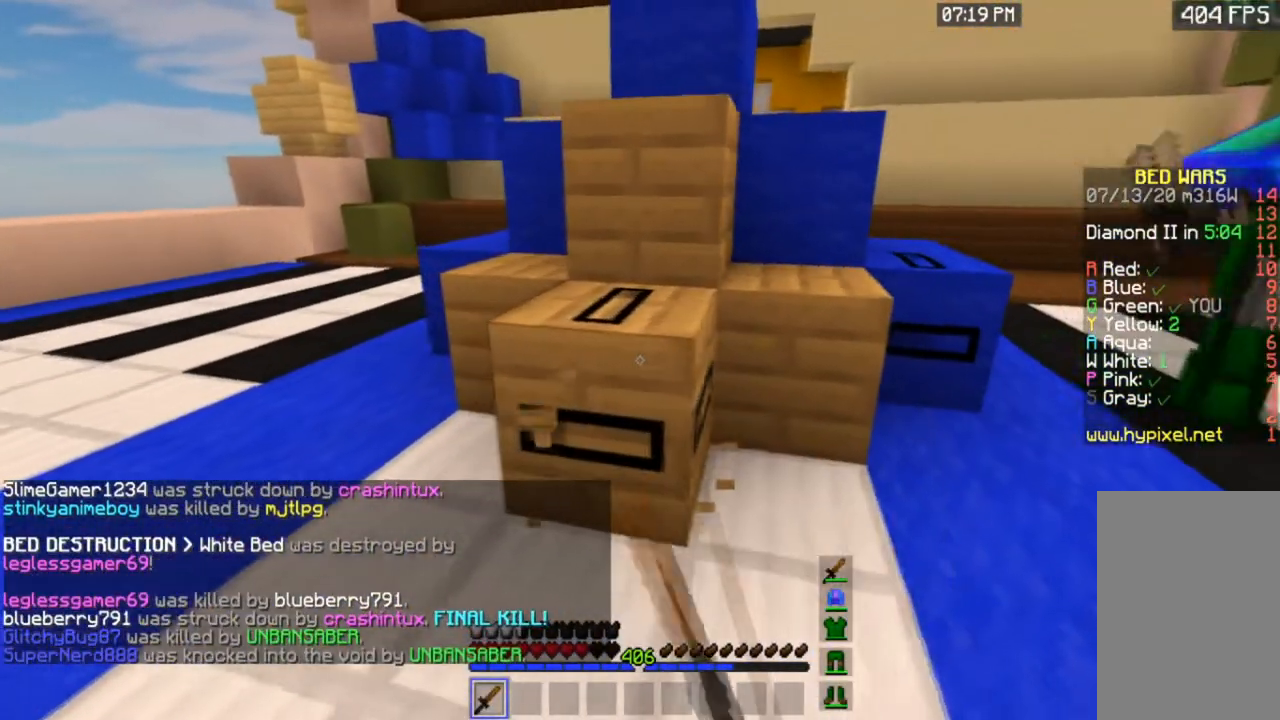
{"keys": [], "mouse": ["left"], "events": [[500, "a", "up"]]}
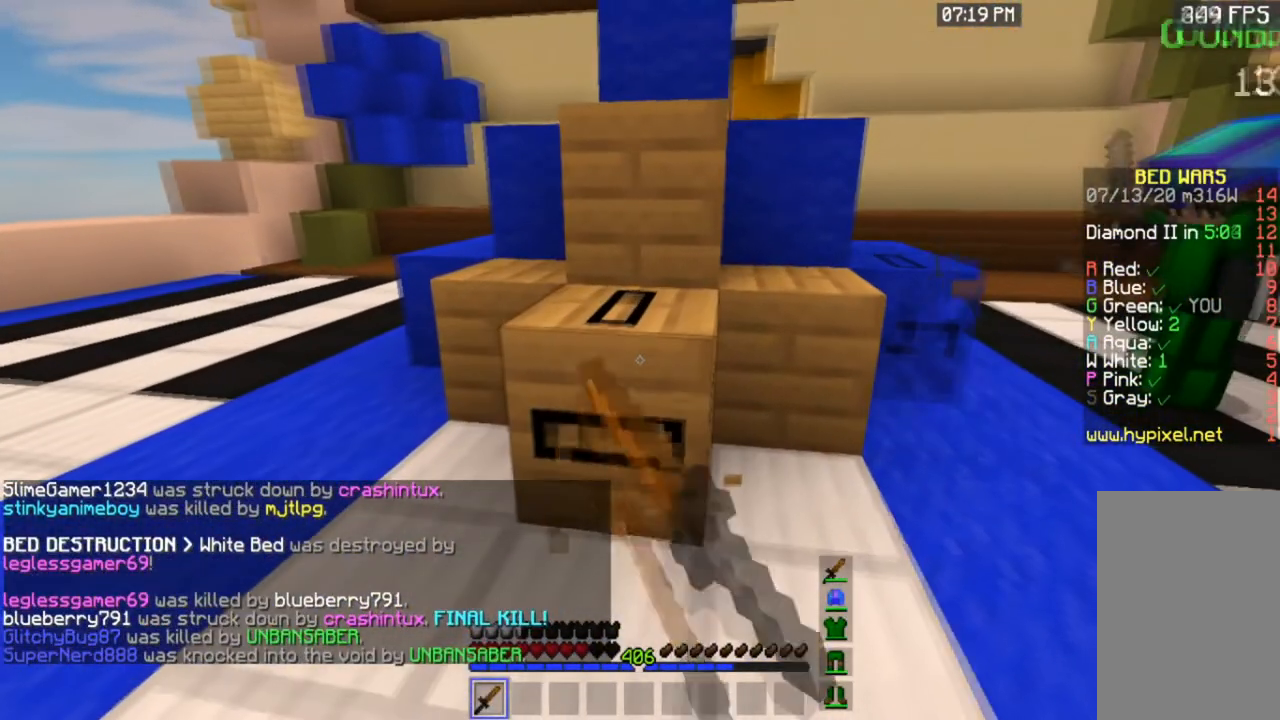
{"keys": [], "mouse": ["left"], "events": [[67, "w", "down"], [134, "a", "down"], [301, "a", "up"], [334, "w", "up"]]}